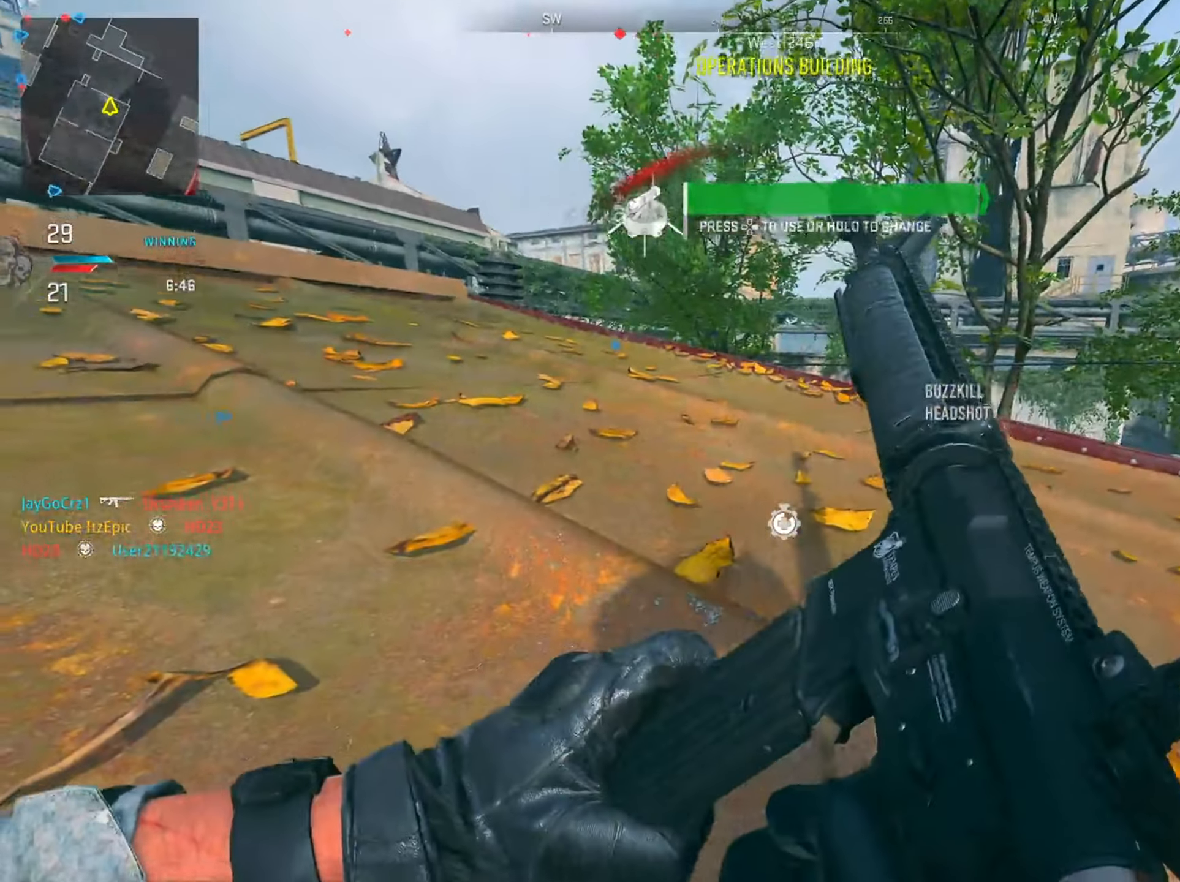
Gameplay with a controller (PlayStation layout); each line is a JSON object with the inputs held at the frame after it. "events" lists button and stick changes between this image and that frame as [ms after this image, input, new state], when the widget could be followed in between.
{"buttons": [], "left_stick": "center", "right_stick": "center", "events": []}
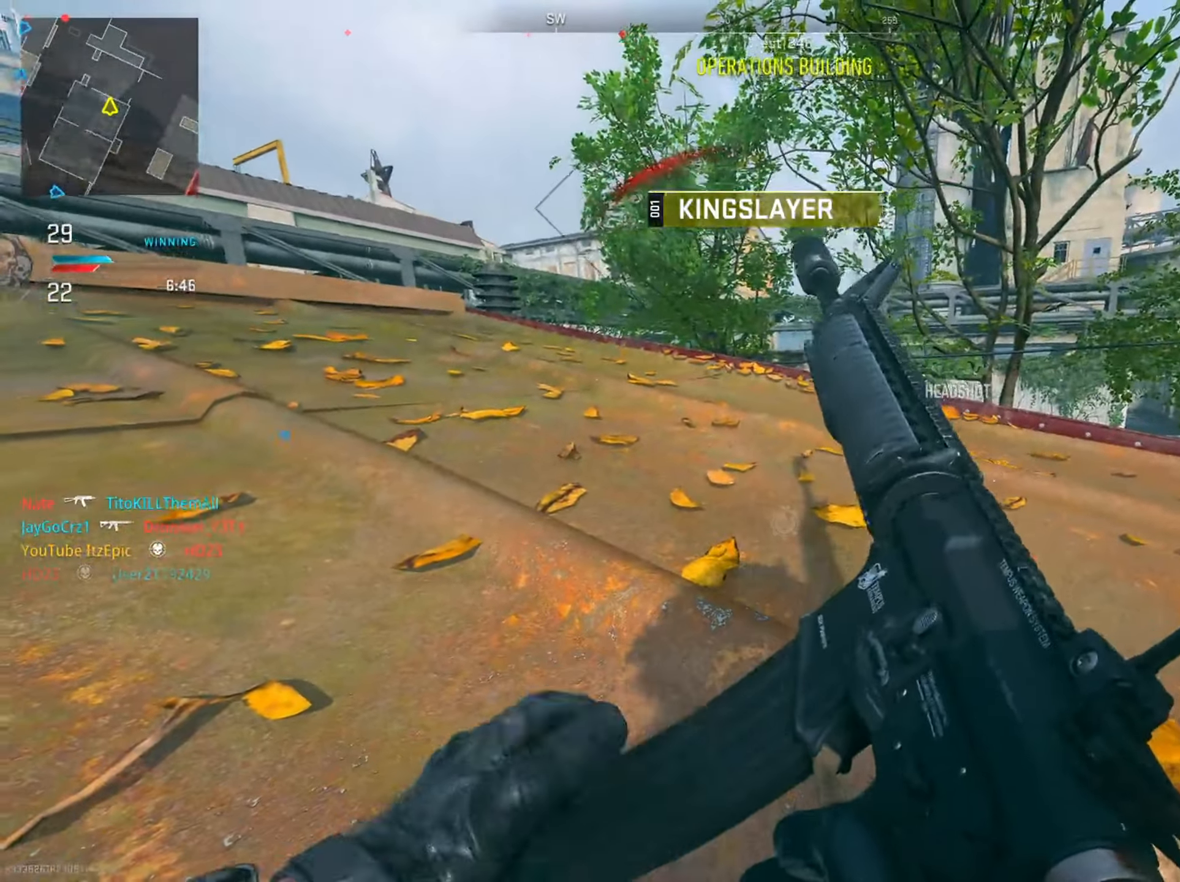
{"buttons": [], "left_stick": "center", "right_stick": "center", "events": [[200, "DPAD_RIGHT", "down"], [334, "DPAD_RIGHT", "up"]]}
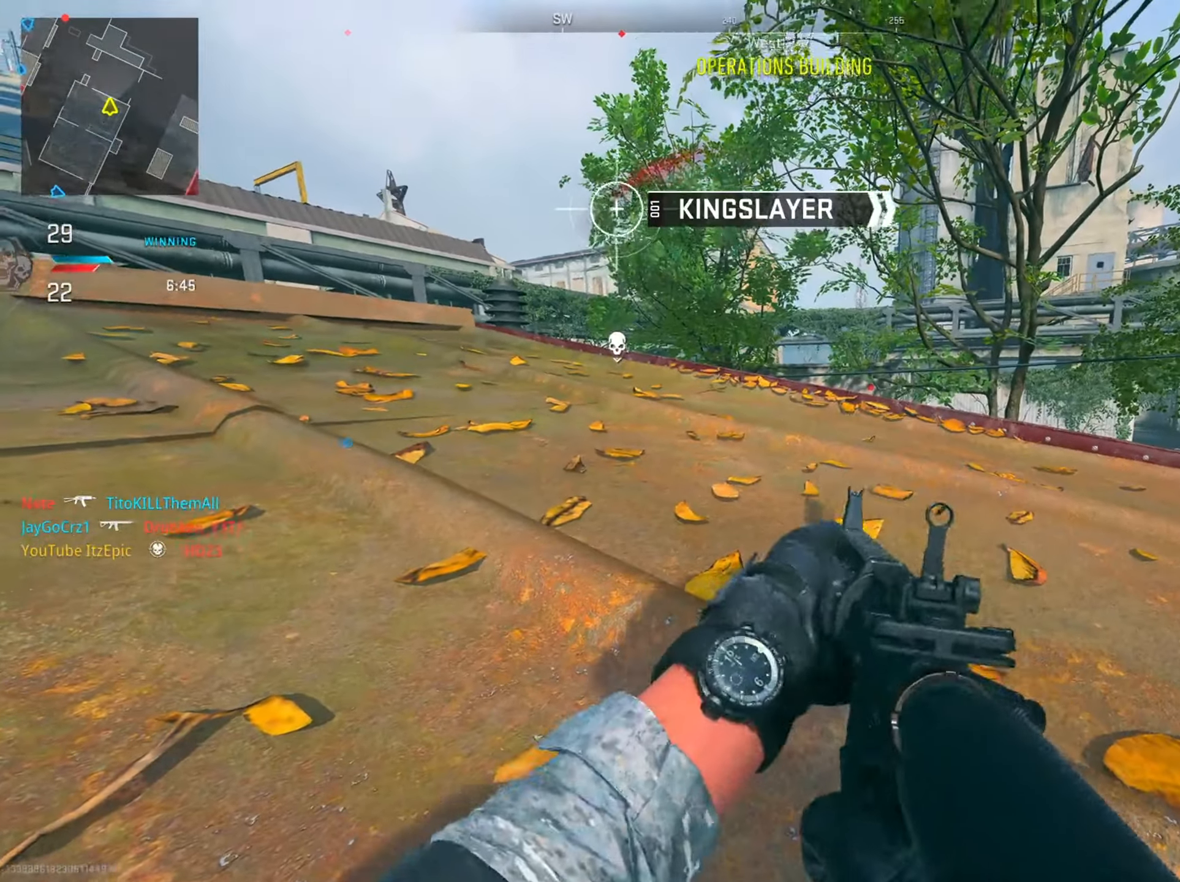
{"buttons": [], "left_stick": "center", "right_stick": "left", "events": [[368, "right_stick", "left"]]}
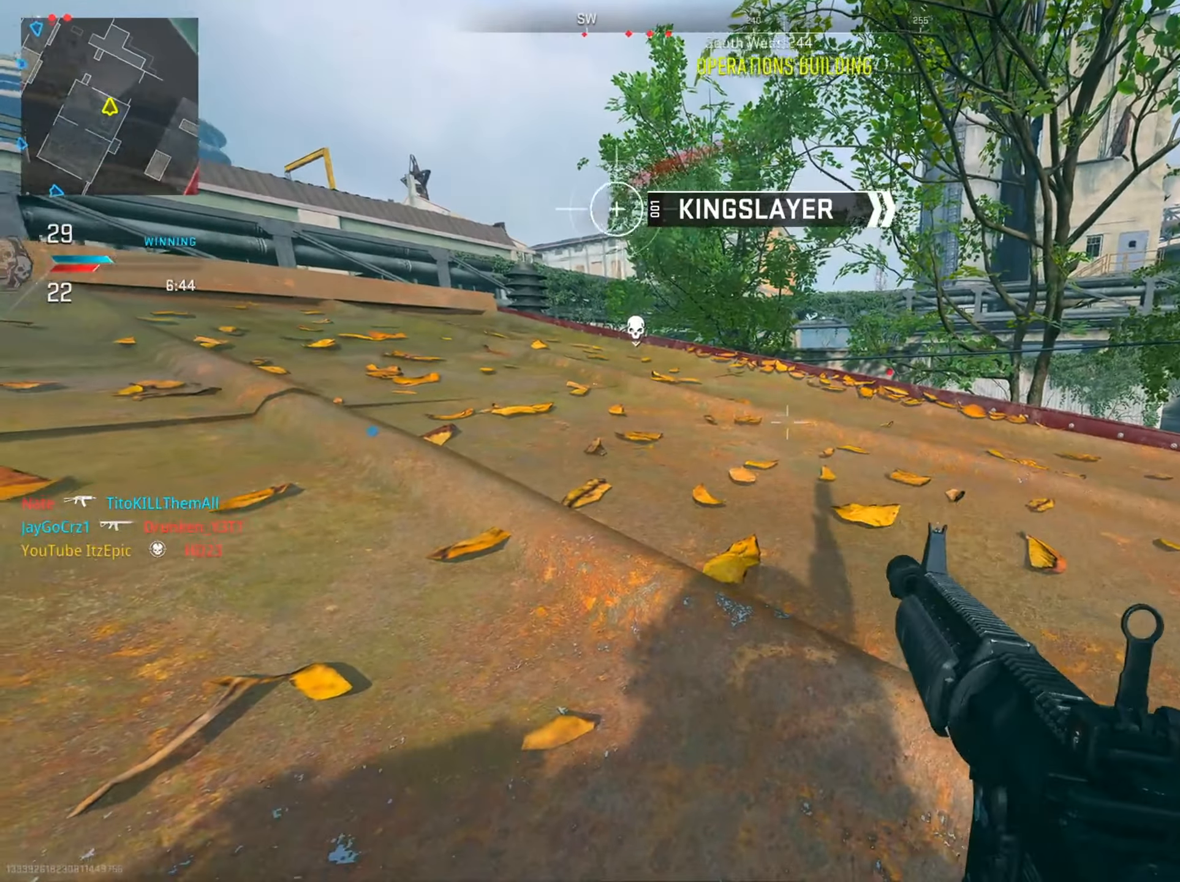
{"buttons": ["CIRCLE"], "left_stick": "center", "right_stick": "center", "events": [[167, "right_stick", "center"], [400, "CIRCLE", "down"]]}
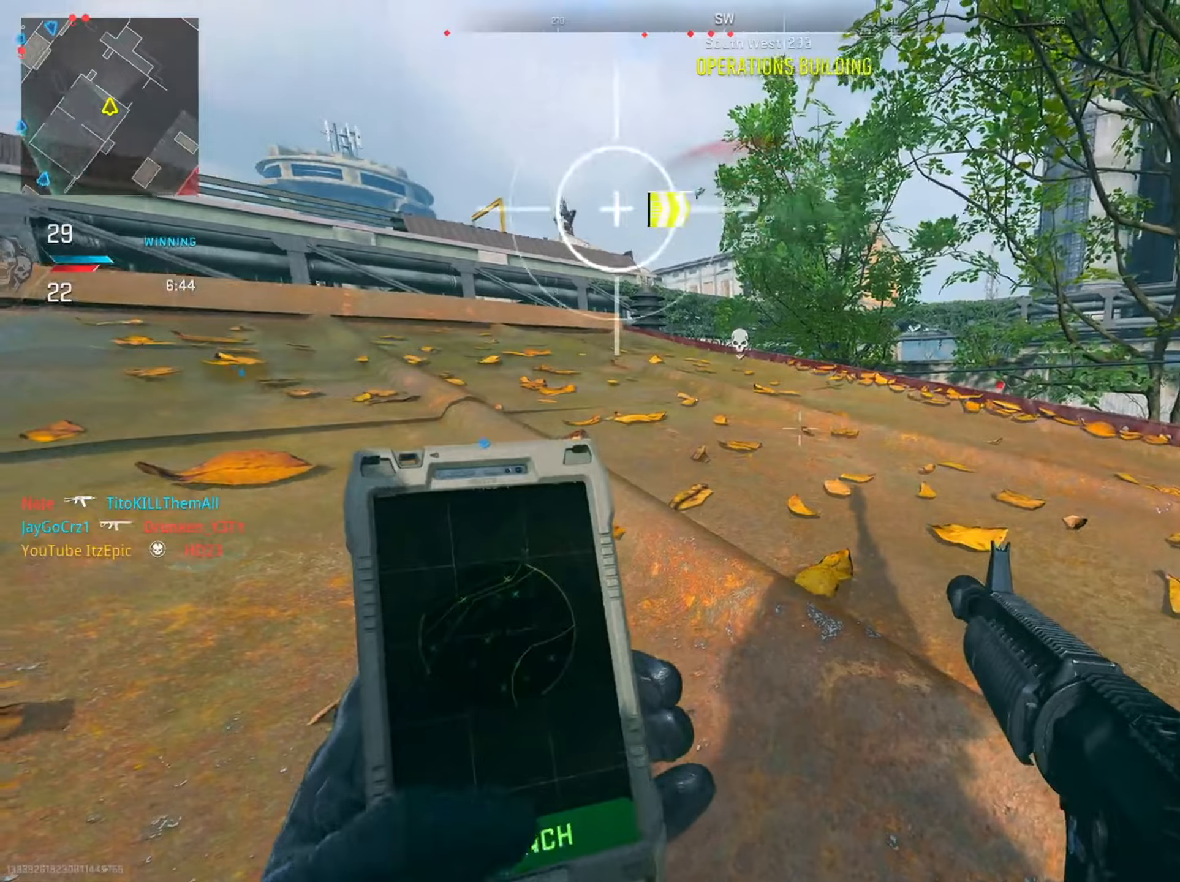
{"buttons": ["L2"], "left_stick": "left", "right_stick": "left", "events": [[66, "CIRCLE", "up"], [117, "right_stick", "left"], [217, "L2", "down"], [267, "right_stick", "center"], [484, "right_stick", "left"], [500, "left_stick", "left"]]}
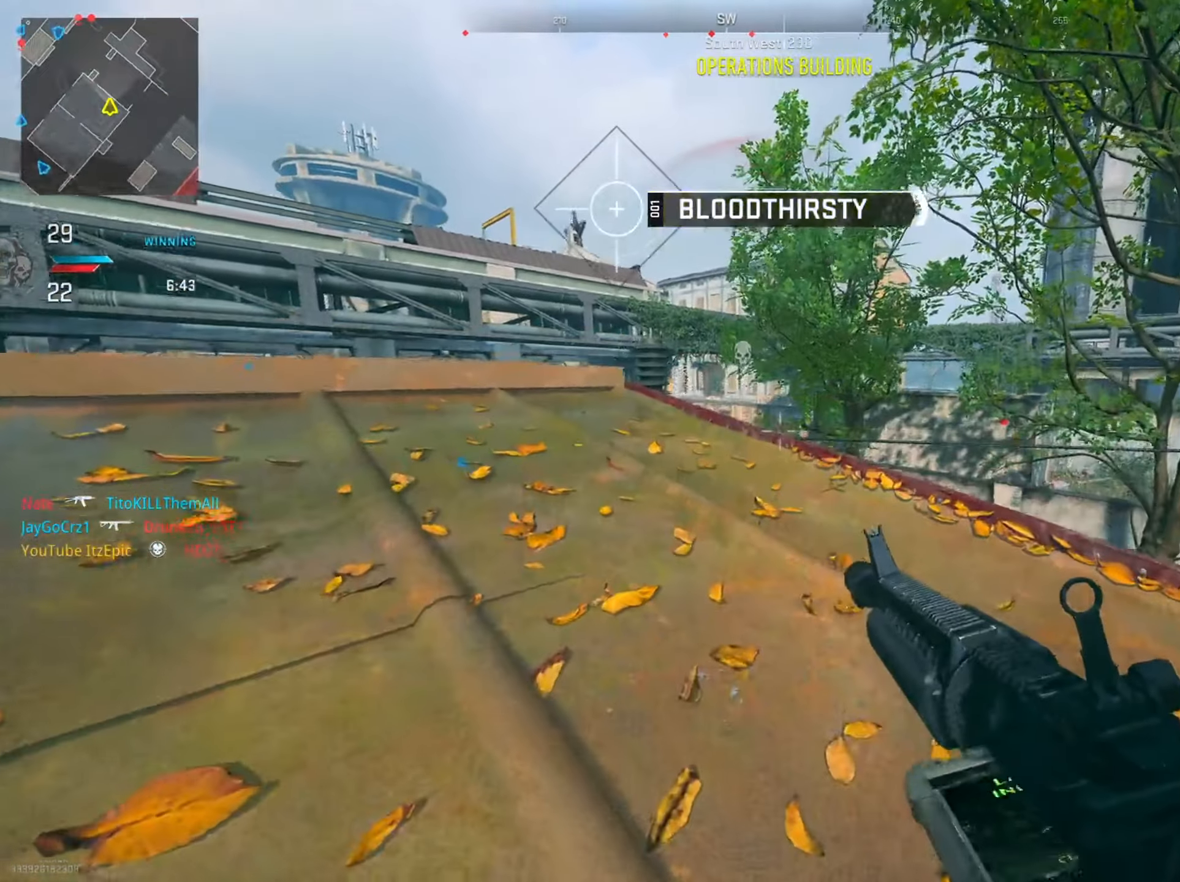
{"buttons": ["L2"], "left_stick": "right", "right_stick": "right", "events": [[50, "right_stick", "up-left"], [267, "right_stick", "center"], [351, "left_stick", "center"], [417, "right_stick", "right"], [434, "left_stick", "right"]]}
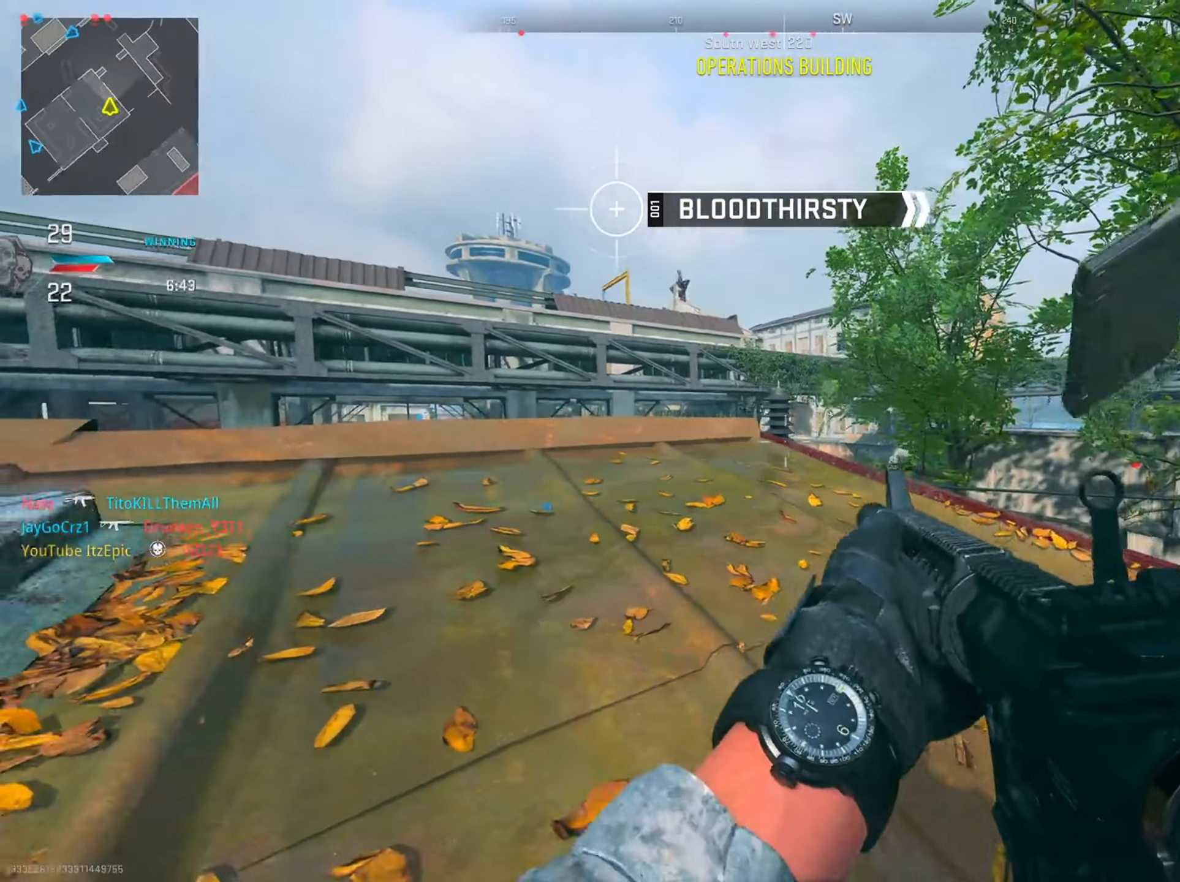
{"buttons": [], "left_stick": "center", "right_stick": "center", "events": [[66, "right_stick", "center"], [233, "left_stick", "center"], [434, "L2", "up"]]}
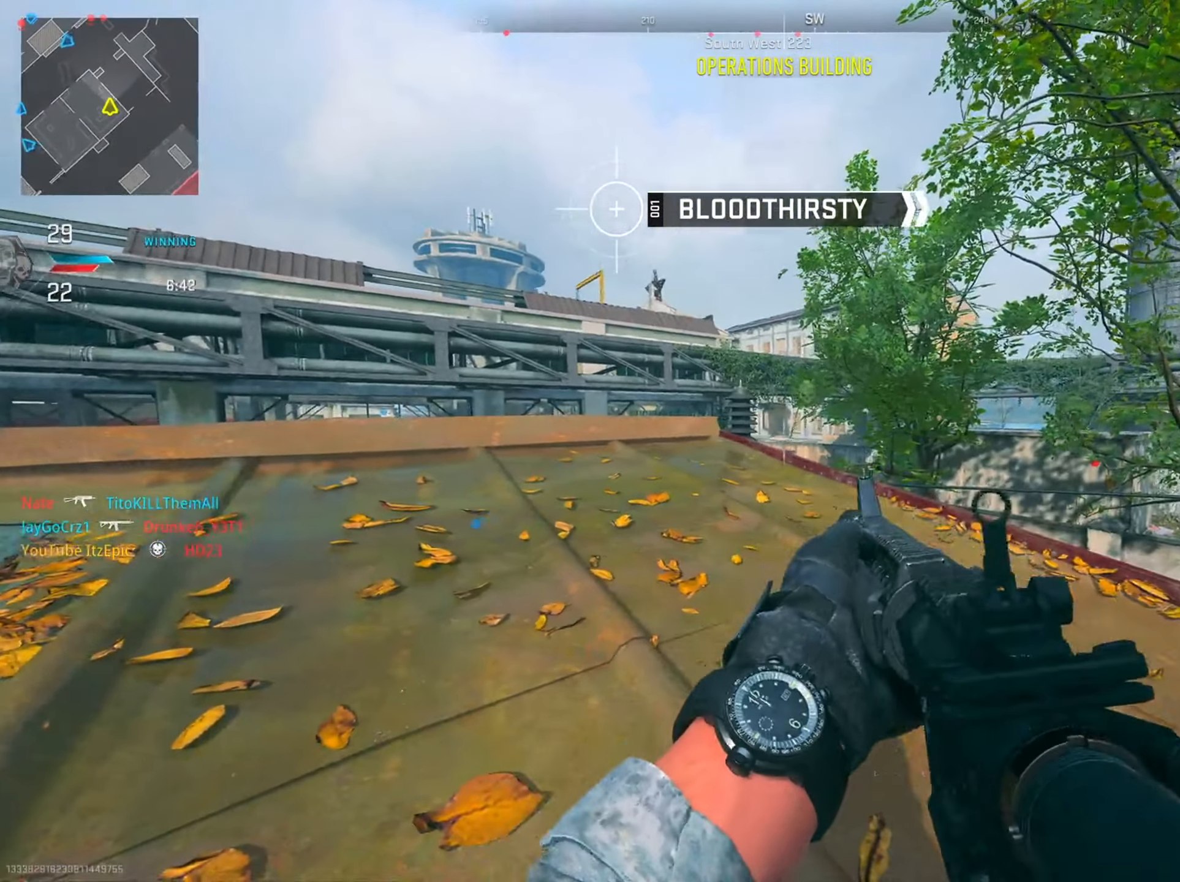
{"buttons": ["L2"], "left_stick": "up", "right_stick": "up", "events": [[17, "L2", "down"], [34, "right_stick", "up"], [401, "left_stick", "up"]]}
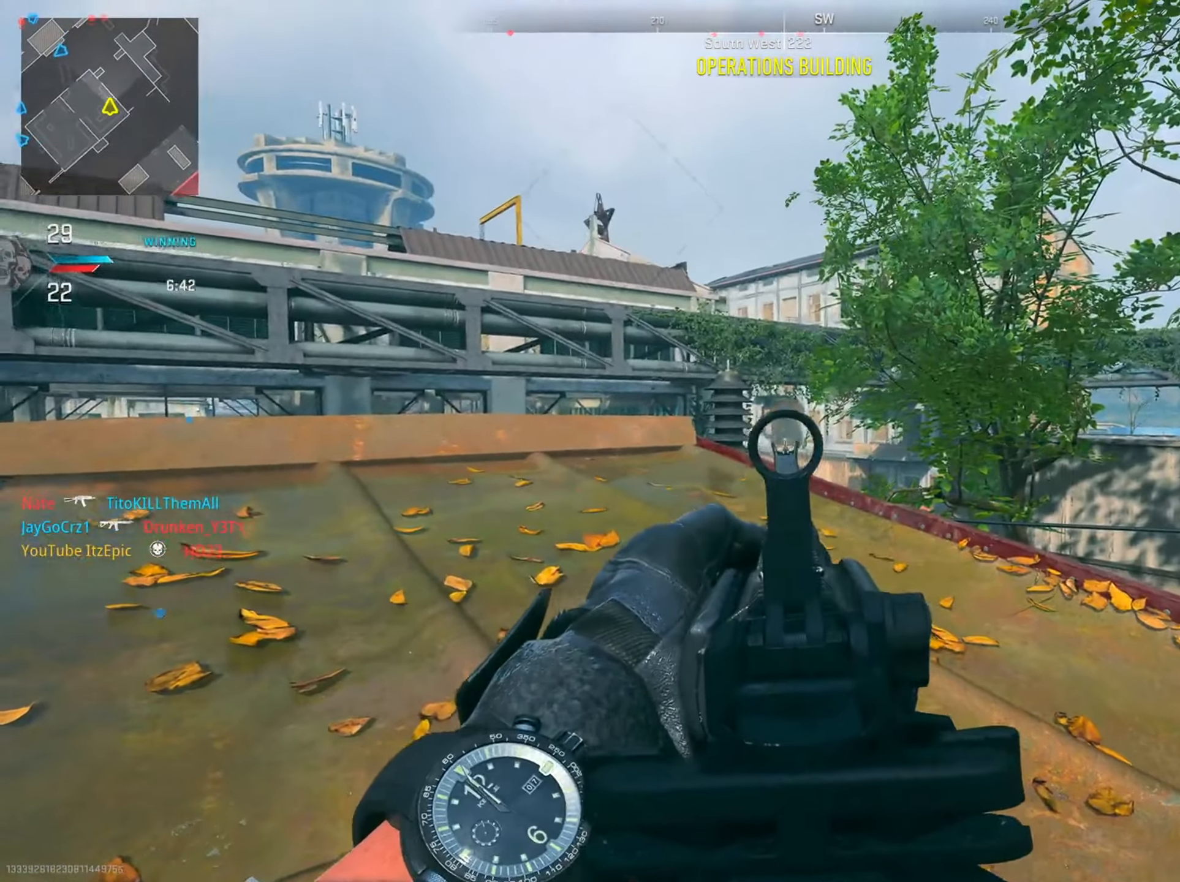
{"buttons": ["L2"], "left_stick": "down-right", "right_stick": "center", "events": [[16, "right_stick", "center"], [117, "left_stick", "center"], [167, "left_stick", "right"], [233, "left_stick", "down-right"]]}
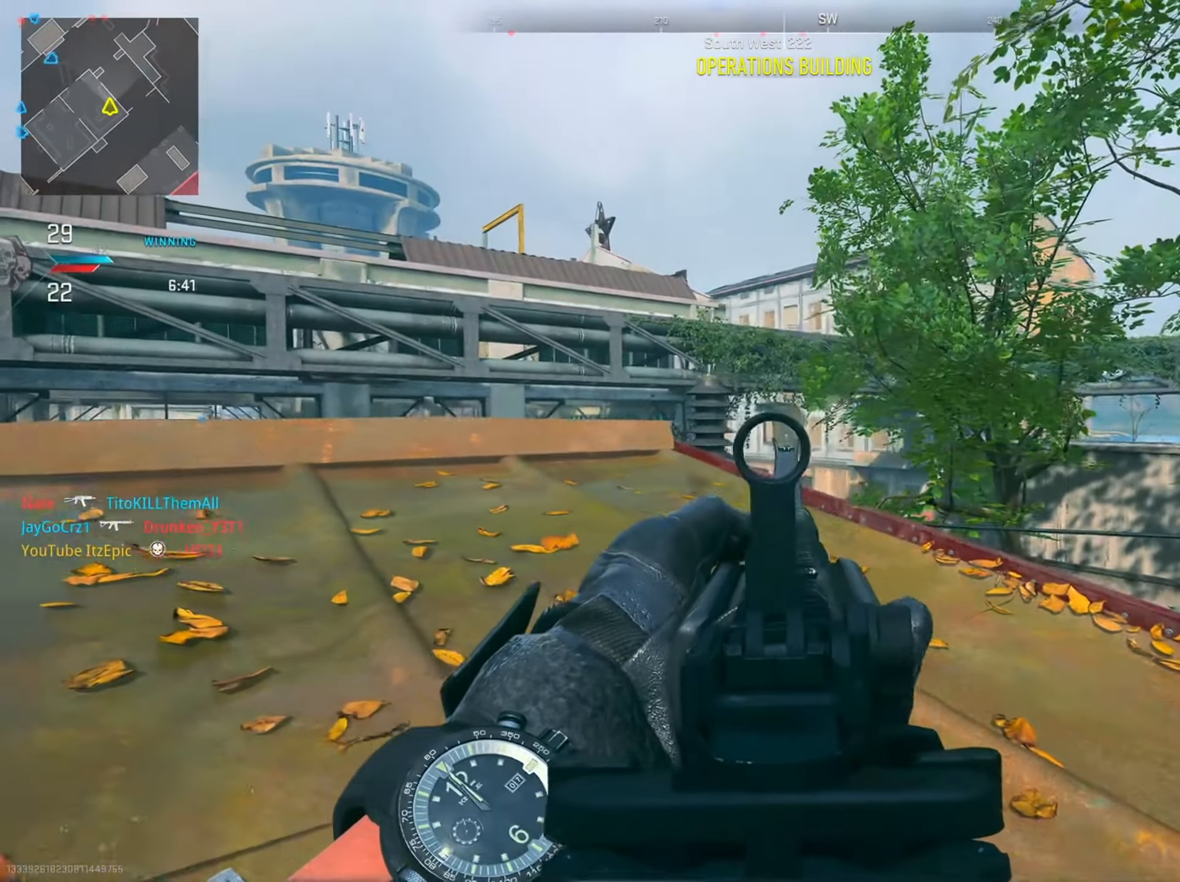
{"buttons": ["L2"], "left_stick": "left", "right_stick": "center", "events": [[200, "left_stick", "left"]]}
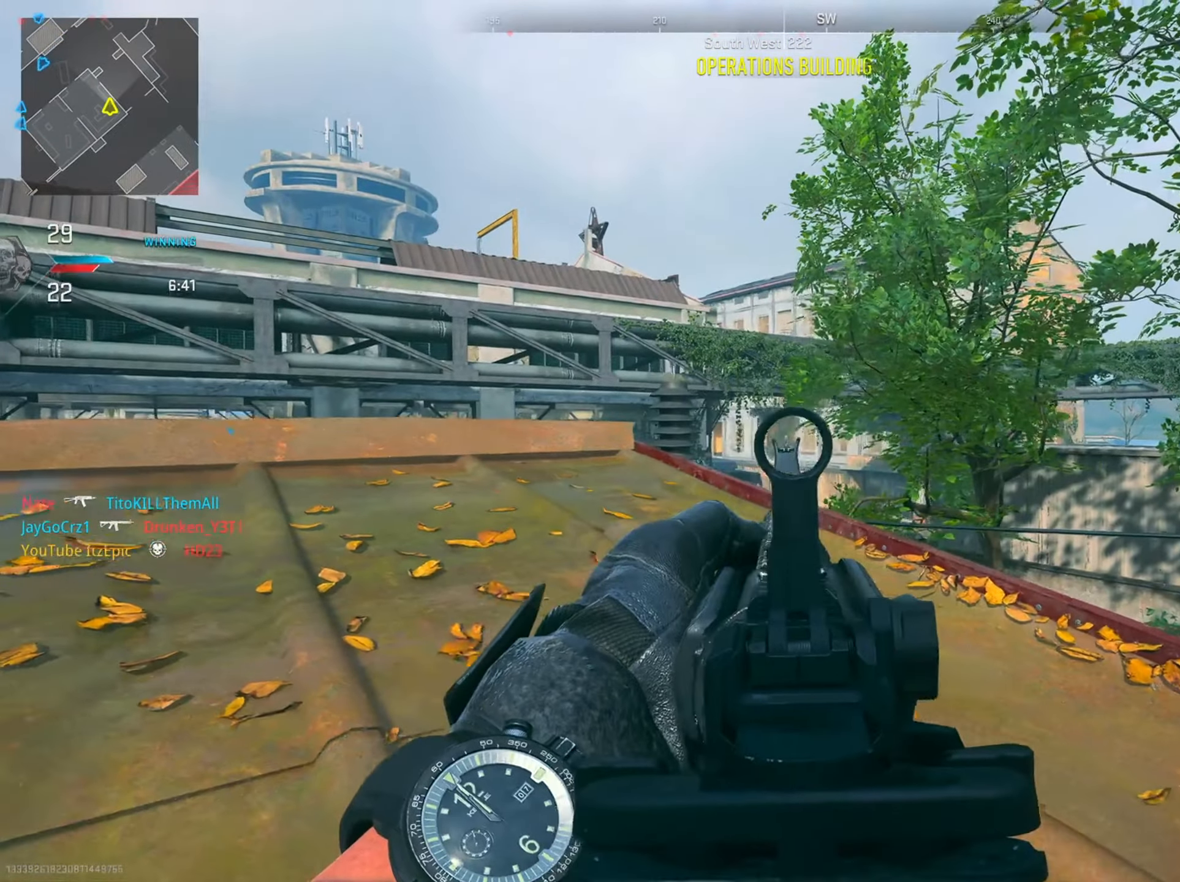
{"buttons": ["L2"], "left_stick": "right", "right_stick": "center", "events": [[250, "left_stick", "center"], [300, "left_stick", "right"]]}
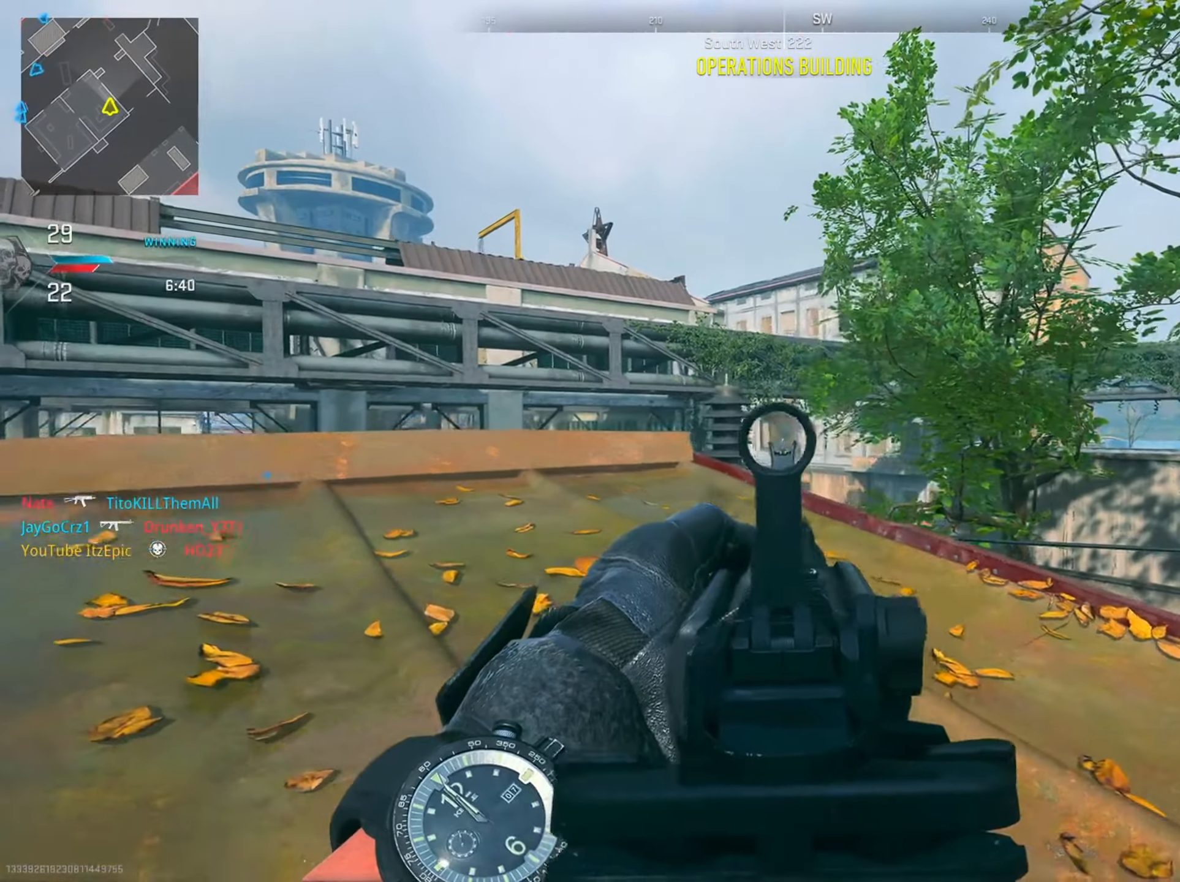
{"buttons": ["L2"], "left_stick": "left", "right_stick": "center", "events": [[50, "left_stick", "left"], [267, "left_stick", "down-right"], [417, "left_stick", "left"]]}
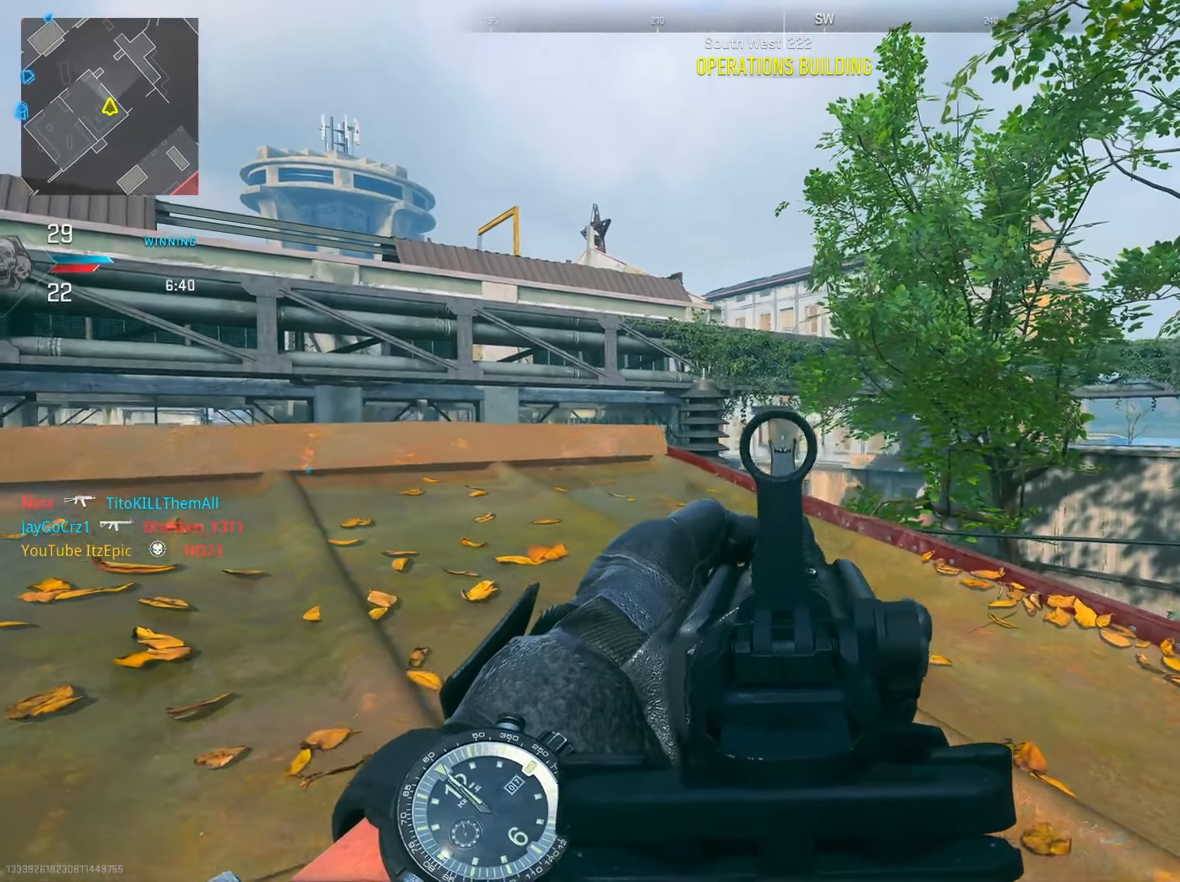
{"buttons": ["L2"], "left_stick": "left", "right_stick": "center", "events": [[83, "left_stick", "center"], [133, "left_stick", "right"], [267, "left_stick", "left"]]}
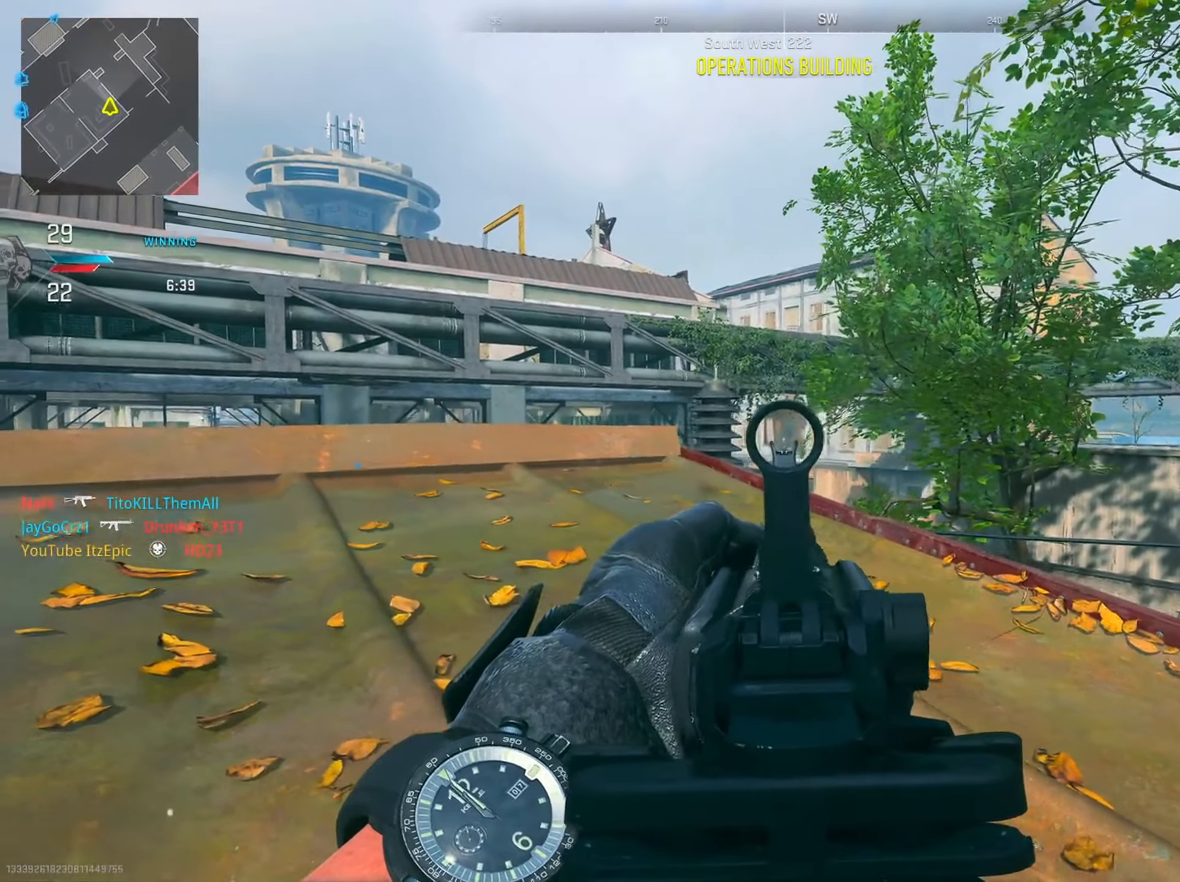
{"buttons": ["L2"], "left_stick": "center", "right_stick": "center", "events": [[66, "left_stick", "center"], [300, "left_stick", "right"], [367, "R2", "down"], [417, "left_stick", "center"], [483, "R2", "up"]]}
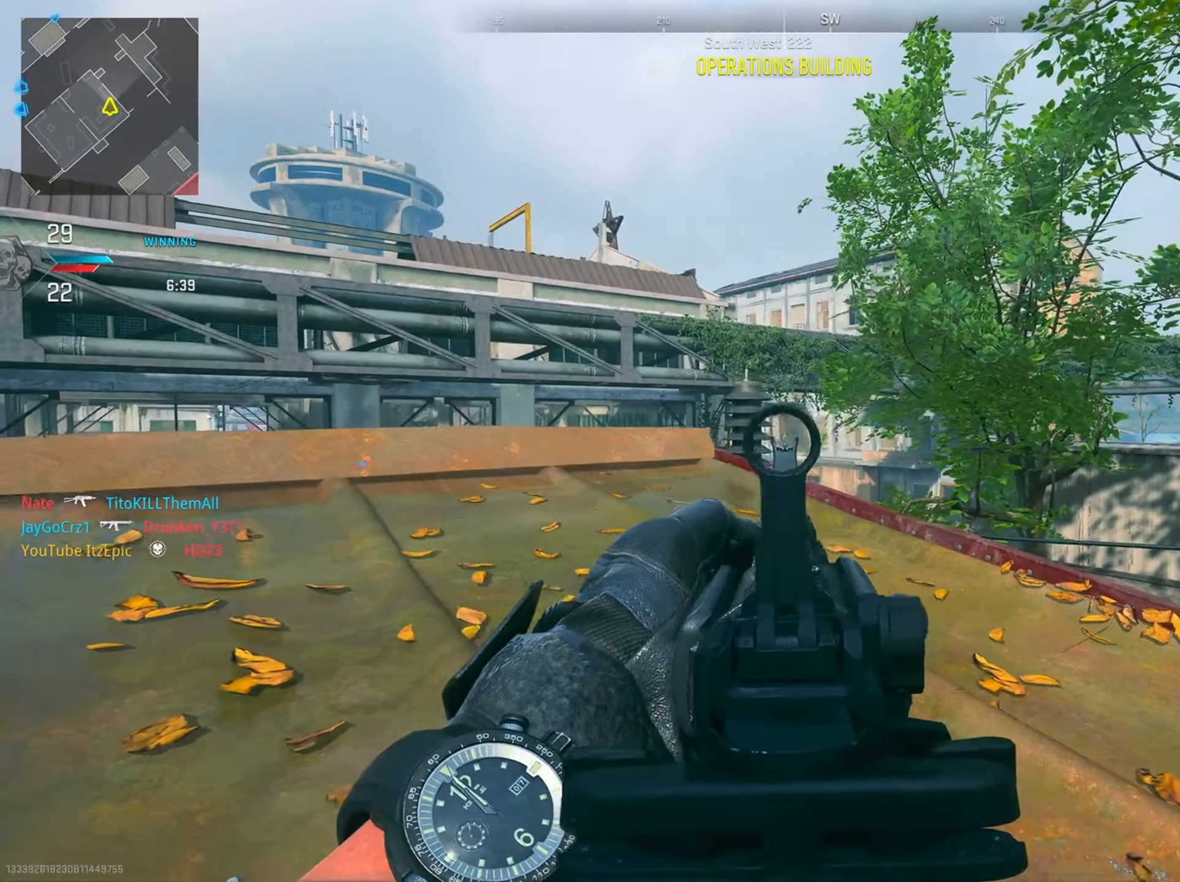
{"buttons": ["L2"], "left_stick": "down-right", "right_stick": "center", "events": [[84, "left_stick", "down-right"], [167, "right_stick", "down"], [234, "R2", "down"], [351, "R2", "up"], [351, "right_stick", "center"]]}
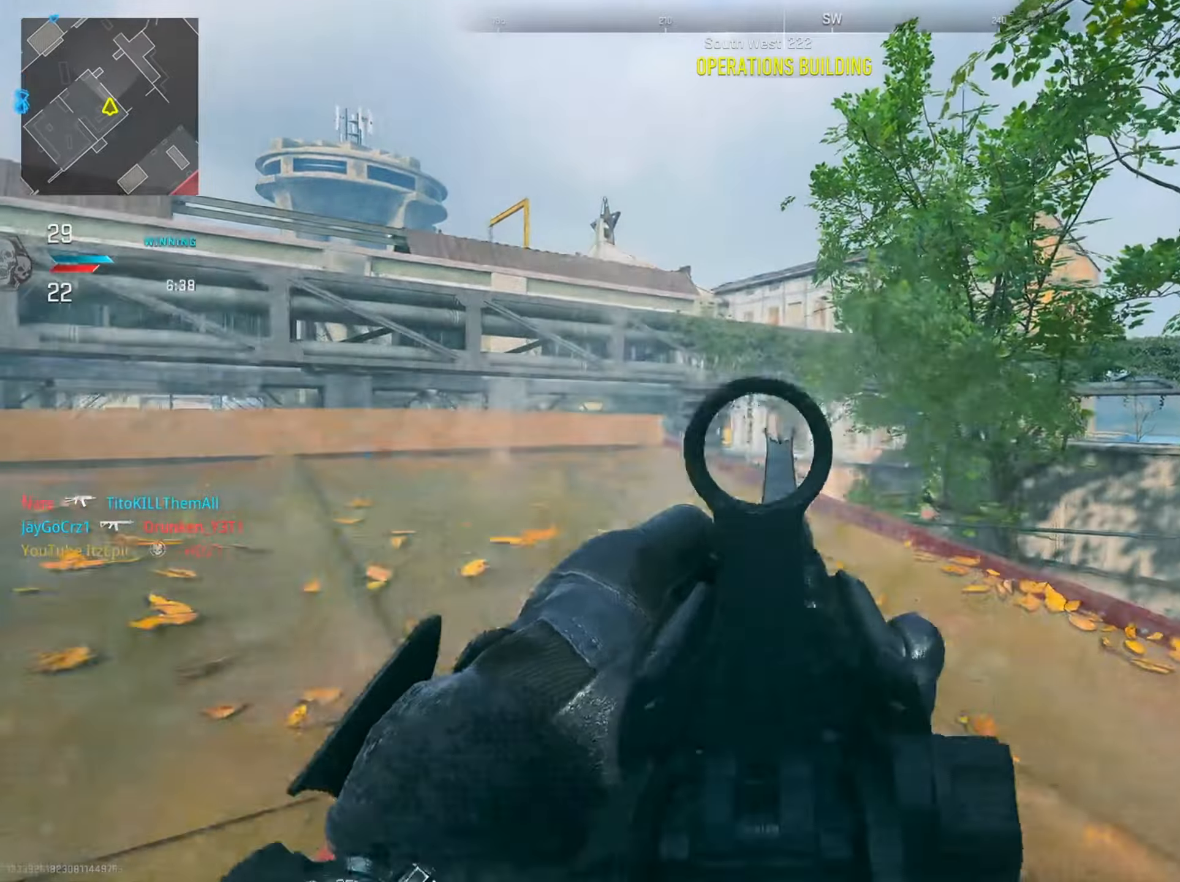
{"buttons": ["L2"], "left_stick": "left", "right_stick": "center", "events": [[250, "left_stick", "center"], [300, "left_stick", "left"]]}
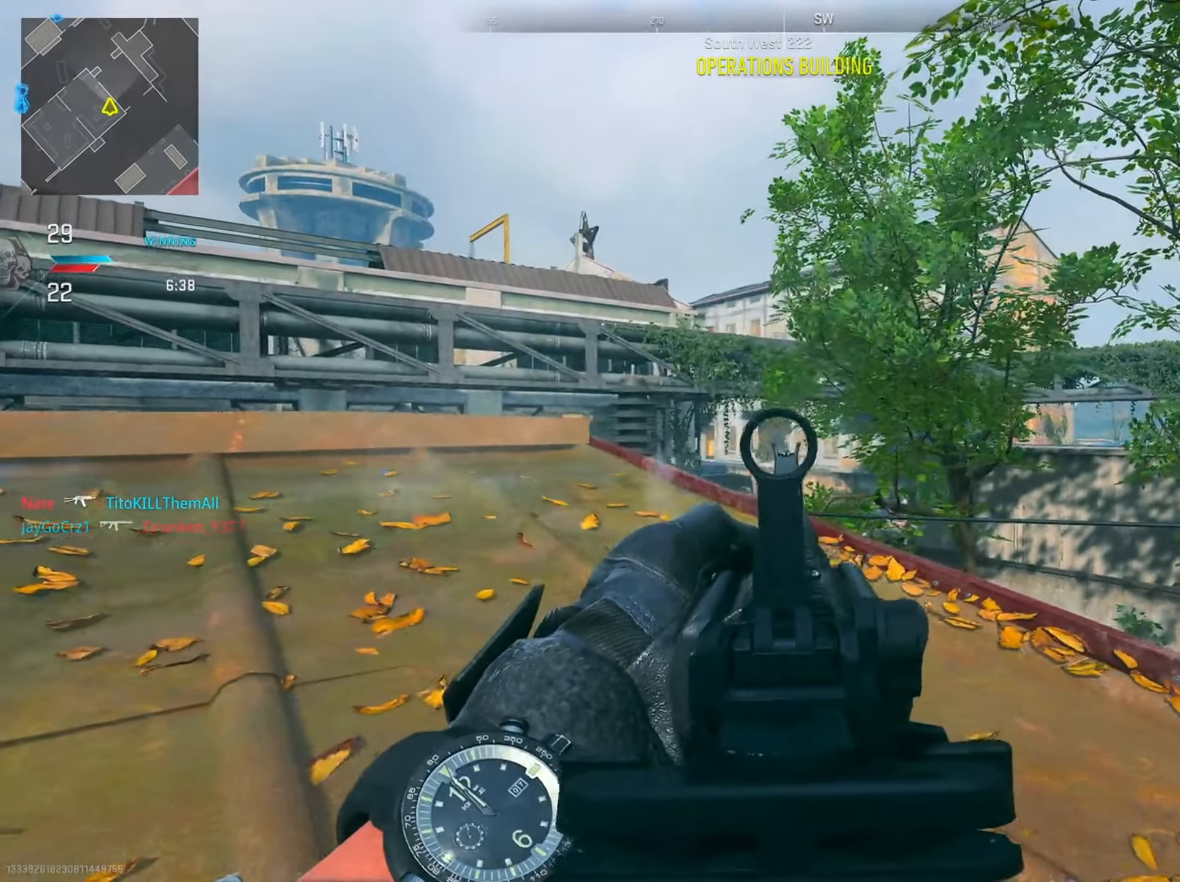
{"buttons": ["L2", "R2"], "left_stick": "left", "right_stick": "down", "events": [[417, "right_stick", "down"], [501, "R2", "down"]]}
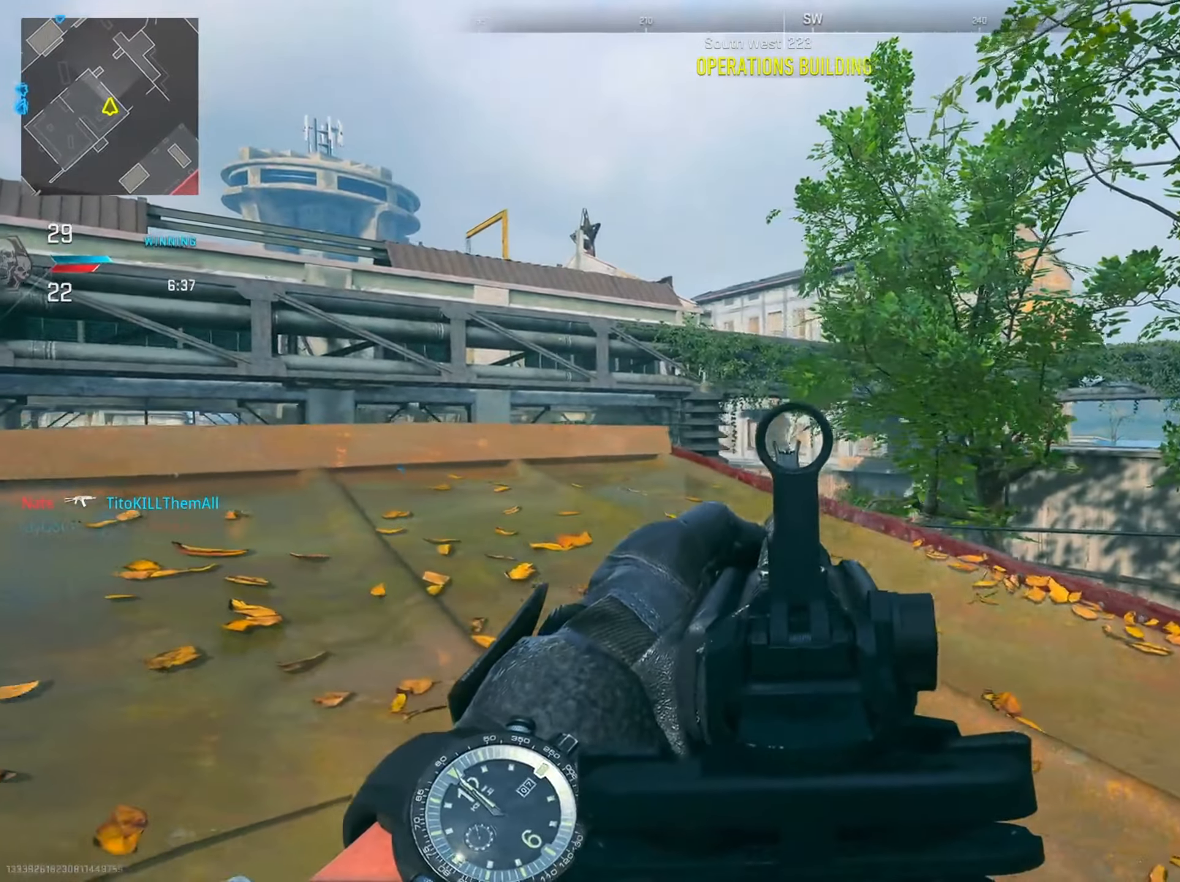
{"buttons": [], "left_stick": "down-right", "right_stick": "center", "events": [[33, "right_stick", "center"], [117, "R2", "up"], [200, "left_stick", "center"], [250, "left_stick", "down-right"], [400, "SQUARE", "down"], [434, "L2", "up"], [500, "SQUARE", "up"]]}
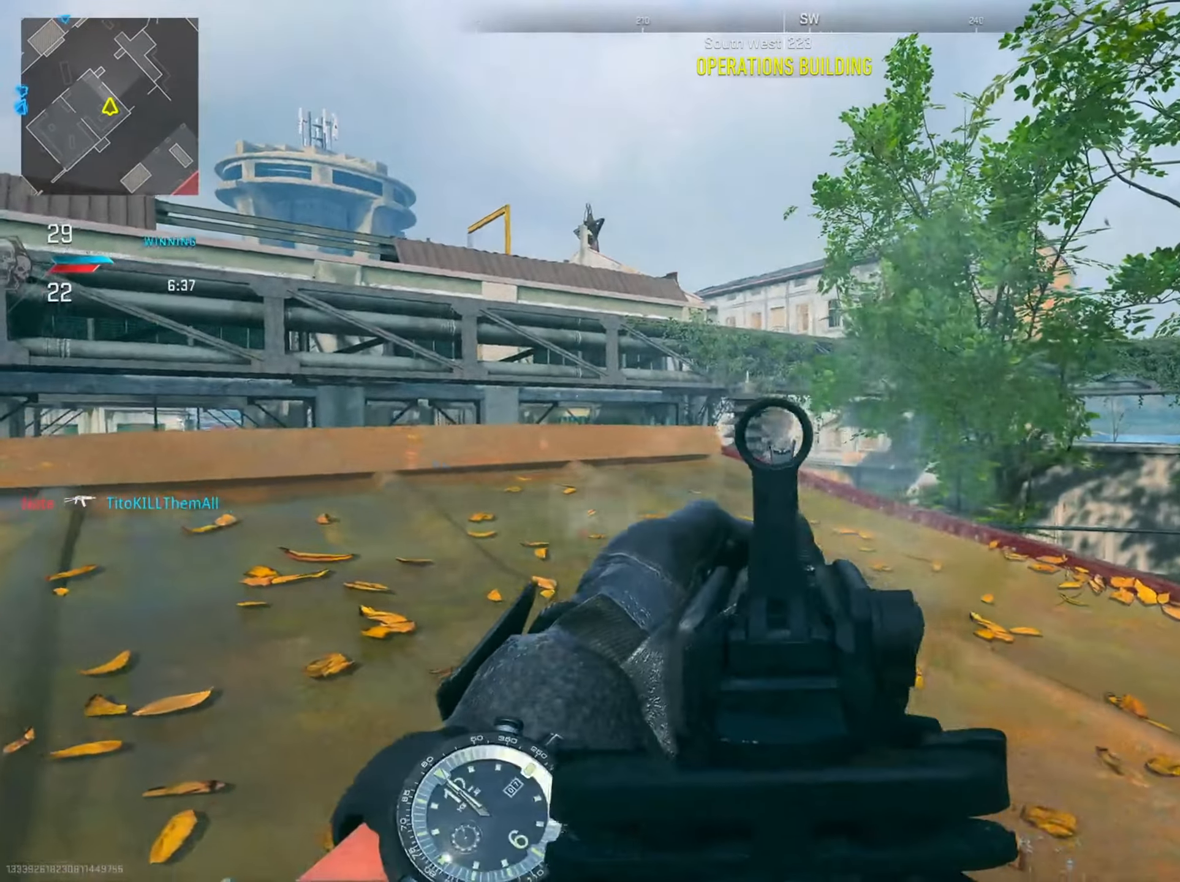
{"buttons": [], "left_stick": "down-left", "right_stick": "center", "events": [[17, "left_stick", "down"], [150, "CIRCLE", "down"], [150, "left_stick", "down-left"], [451, "CIRCLE", "up"]]}
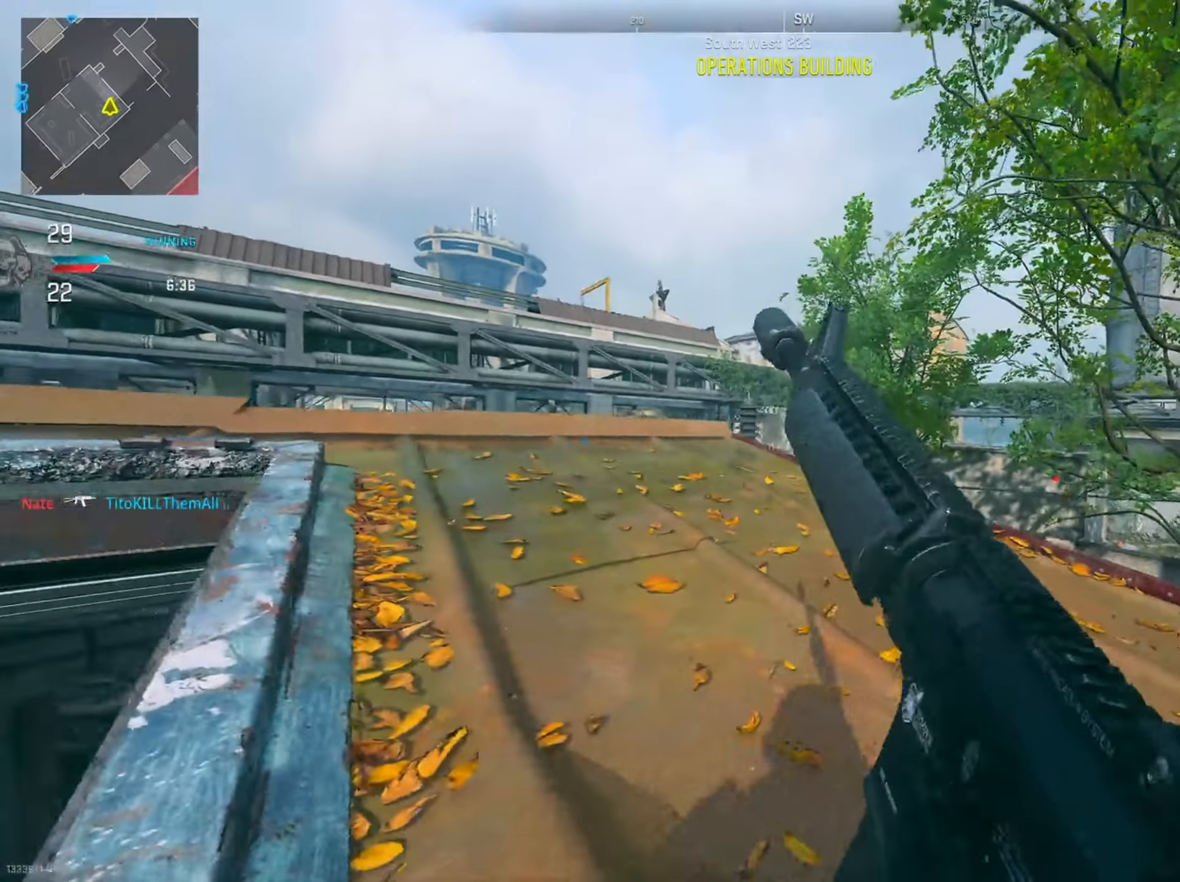
{"buttons": ["R3"], "left_stick": "down-right", "right_stick": "down-left", "events": [[250, "left_stick", "down-right"], [333, "right_stick", "down-left"], [500, "R3", "down"]]}
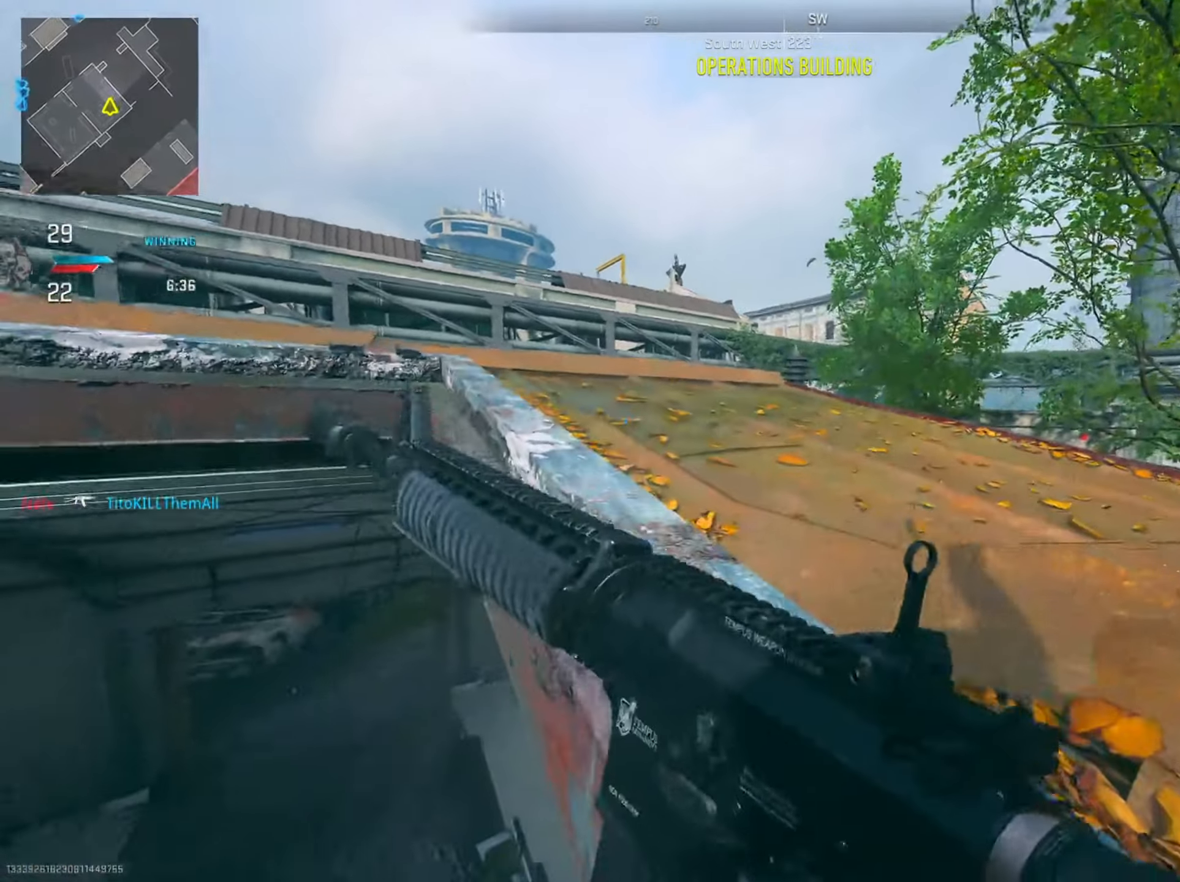
{"buttons": ["R2"], "left_stick": "up-left", "right_stick": "left", "events": [[84, "R3", "up"], [301, "left_stick", "down-left"], [301, "right_stick", "center"], [384, "left_stick", "left"], [417, "right_stick", "left"], [467, "R2", "down"], [484, "left_stick", "up-left"]]}
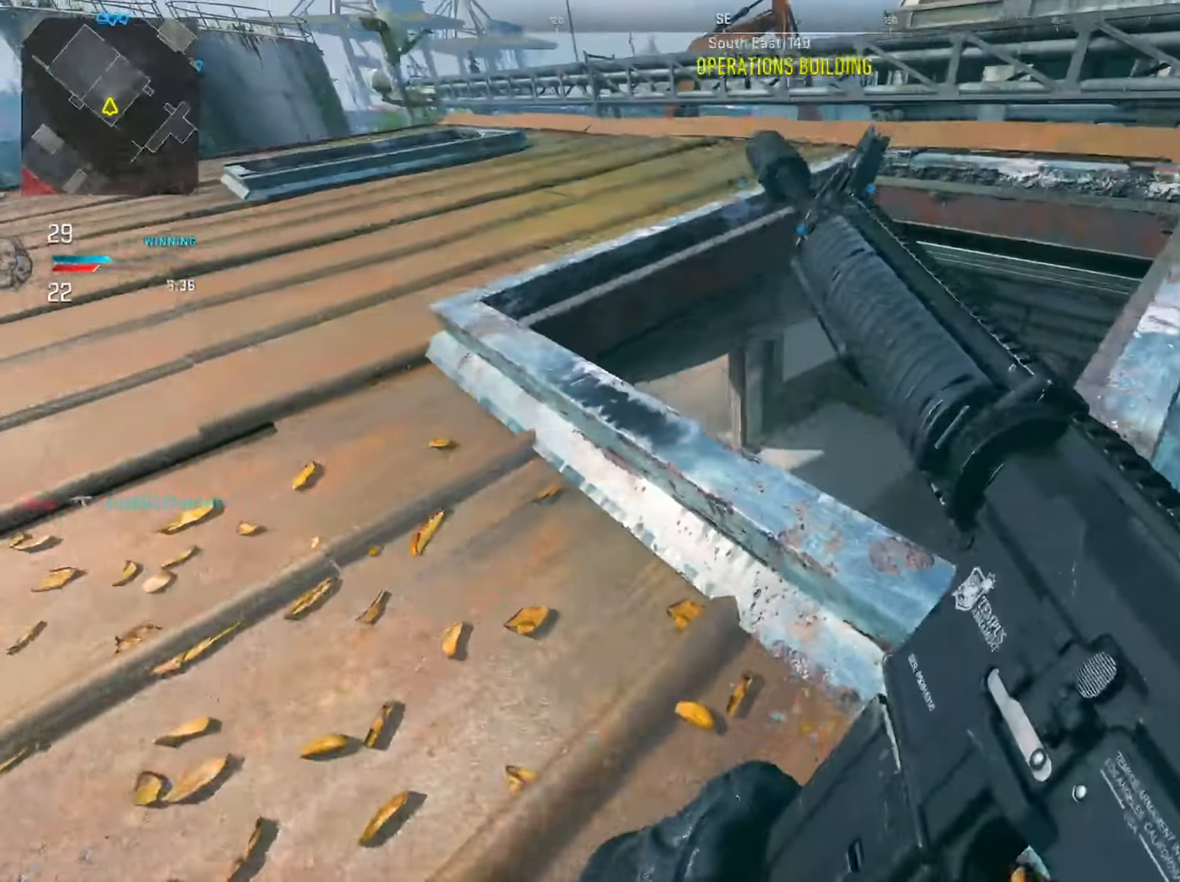
{"buttons": ["R3"], "left_stick": "up", "right_stick": "center", "events": [[83, "R2", "up"], [133, "left_stick", "up"], [233, "right_stick", "center"], [400, "R3", "down"]]}
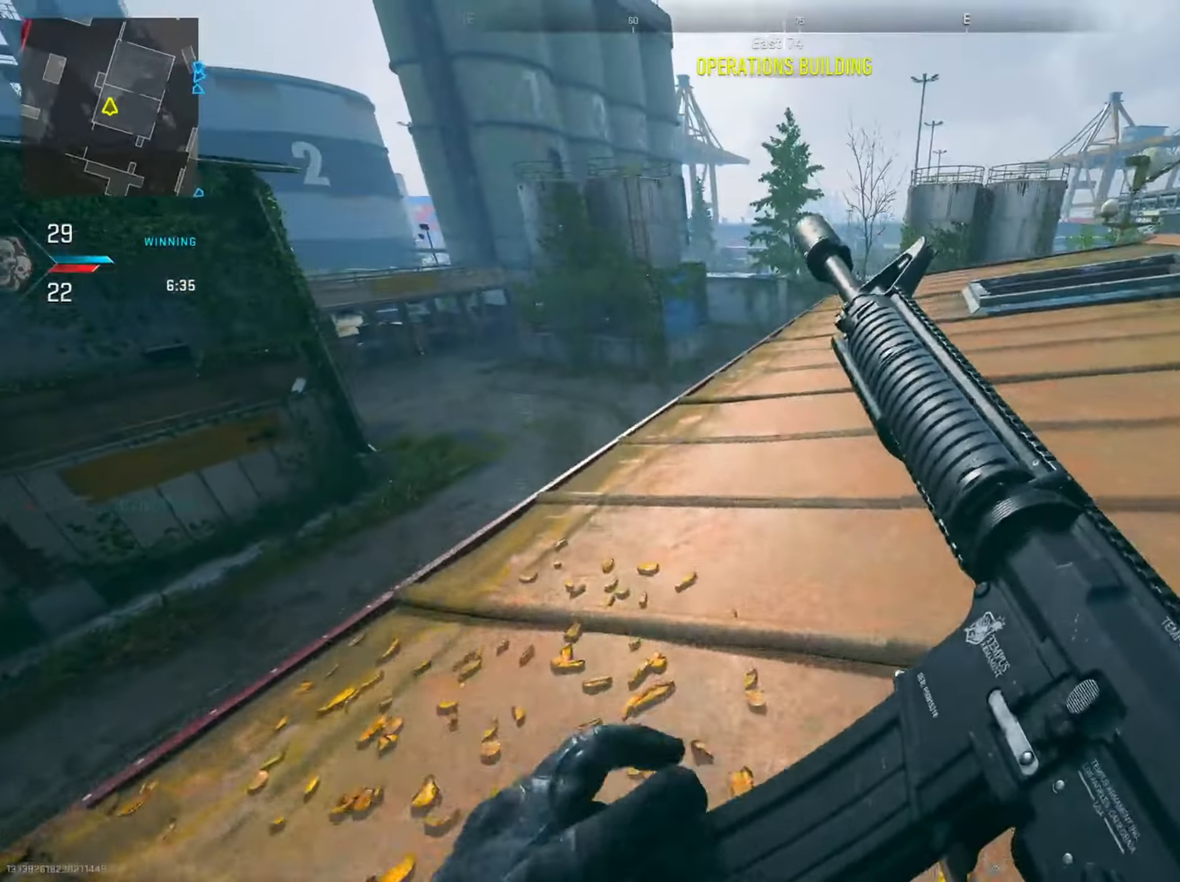
{"buttons": [], "left_stick": "up", "right_stick": "right", "events": [[34, "R3", "up"], [451, "right_stick", "right"]]}
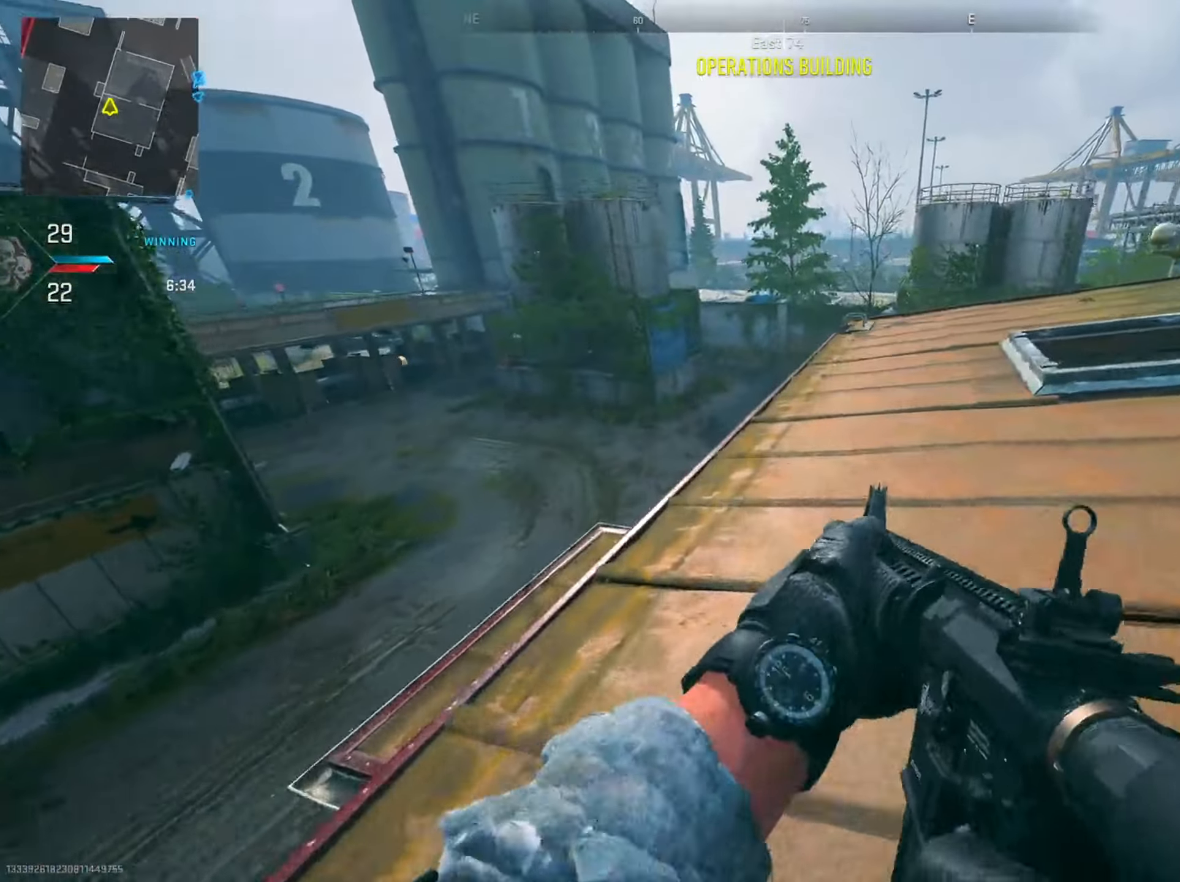
{"buttons": ["TRIANGLE"], "left_stick": "up-left", "right_stick": "center", "events": [[117, "right_stick", "center"], [233, "left_stick", "up-left"], [267, "TRIANGLE", "down"], [350, "TRIANGLE", "up"], [417, "TRIANGLE", "down"]]}